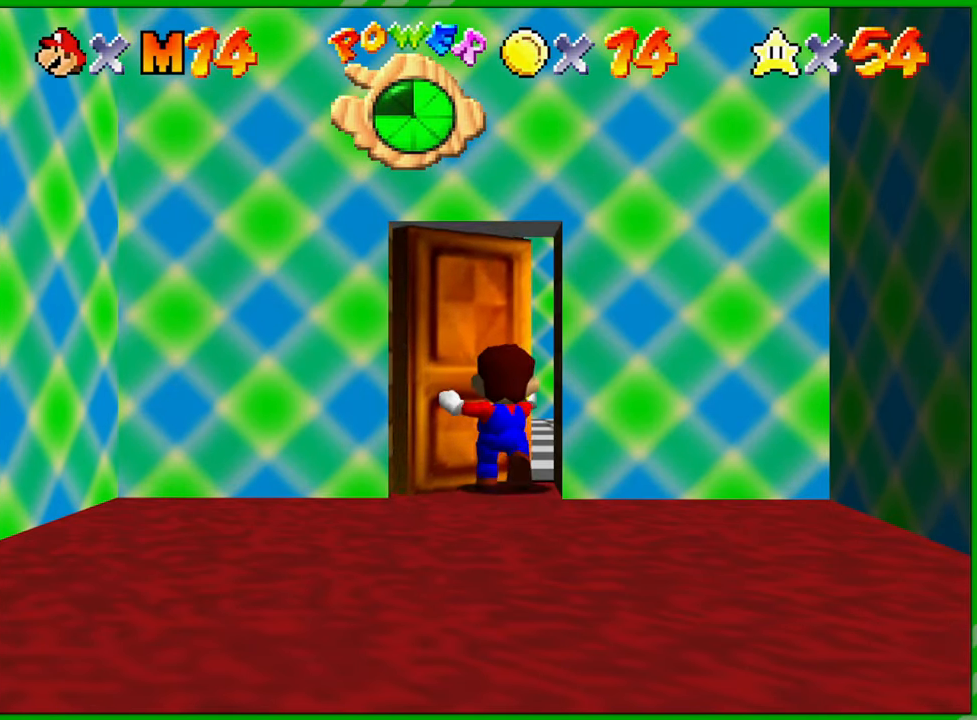
Gameplay with a controller (Nintendo layout); each line is a JSON object with the inputs held at the frame after it. "events" lists button and stick changes between this image and that frame as [ms after this image, input, new state], when the widget could be followed in between. Not read: L1 L3 R1 R3 X Y Z.
{"buttons": [], "left_stick": "center", "events": []}
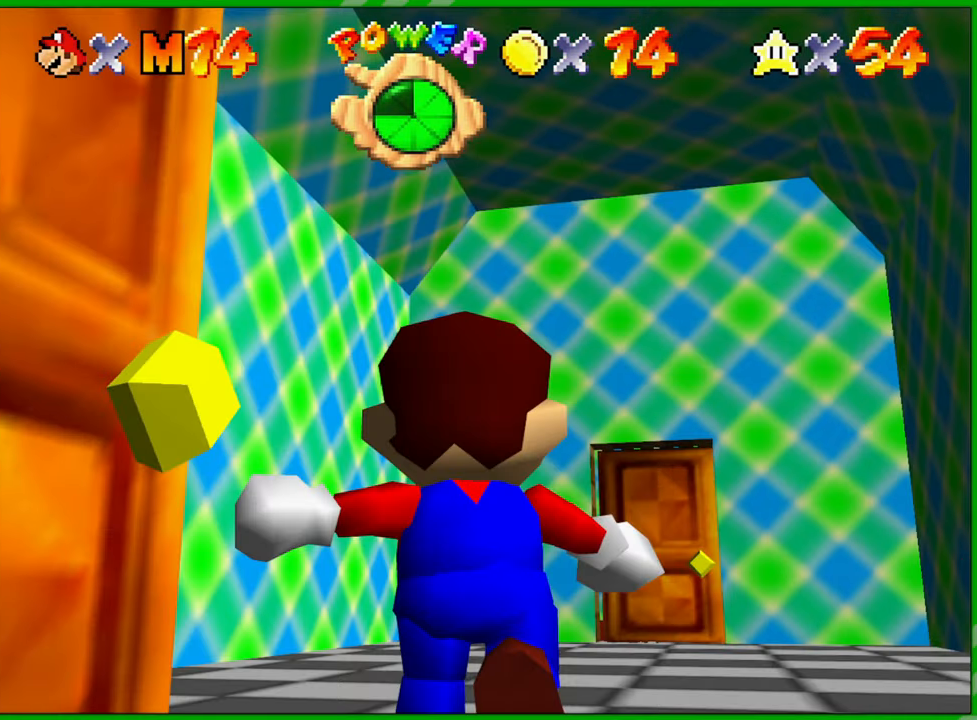
{"buttons": [], "left_stick": "up", "events": [[283, "left_stick", "up"]]}
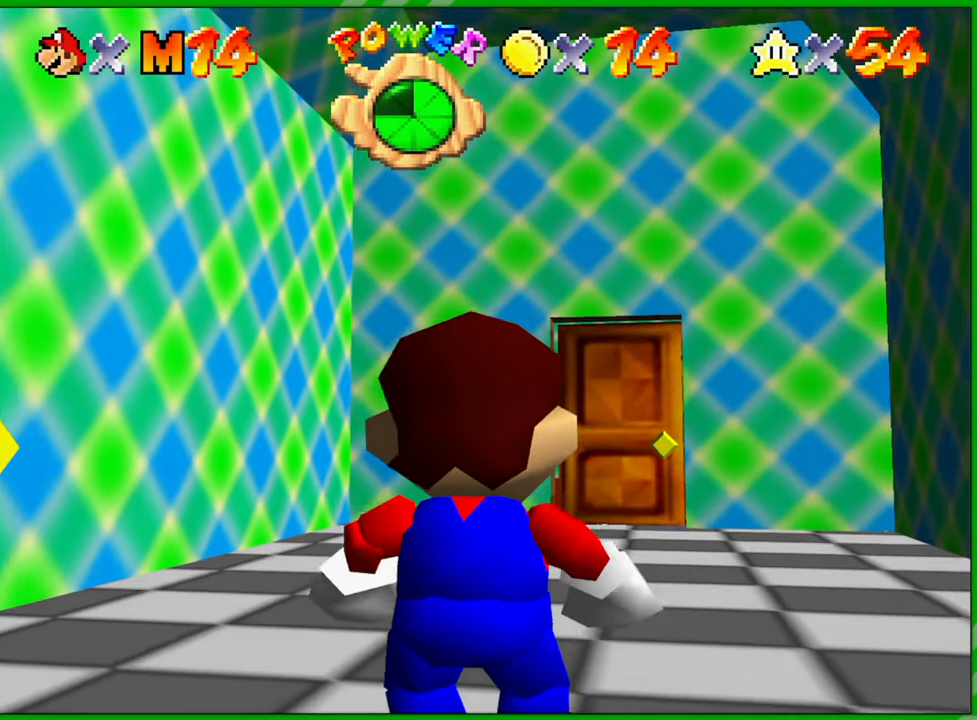
{"buttons": [], "left_stick": "up", "events": []}
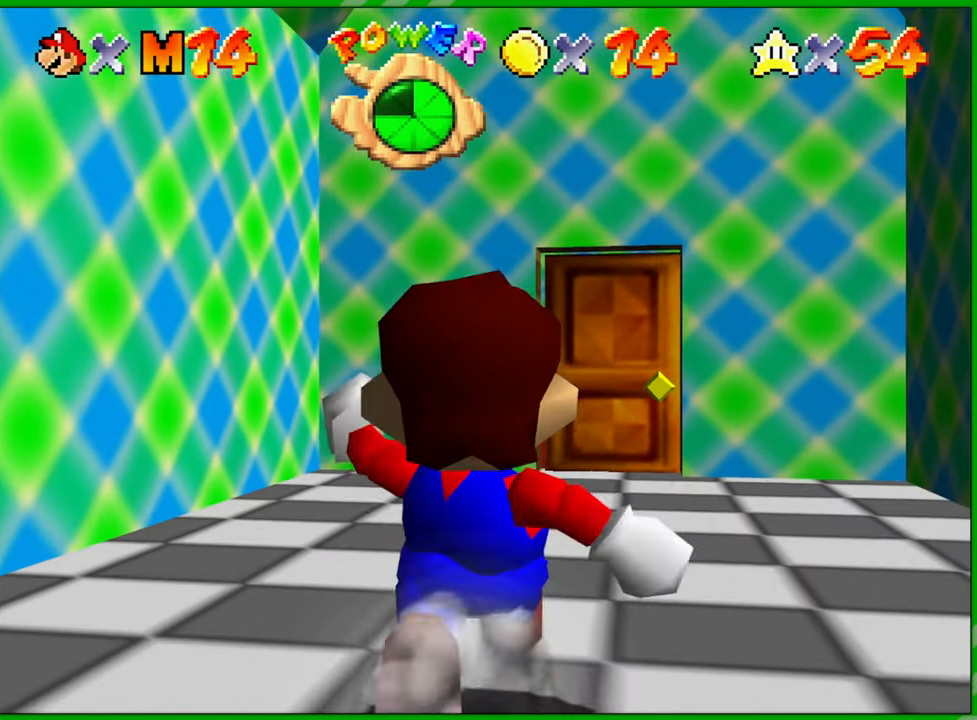
{"buttons": [], "left_stick": "up", "events": []}
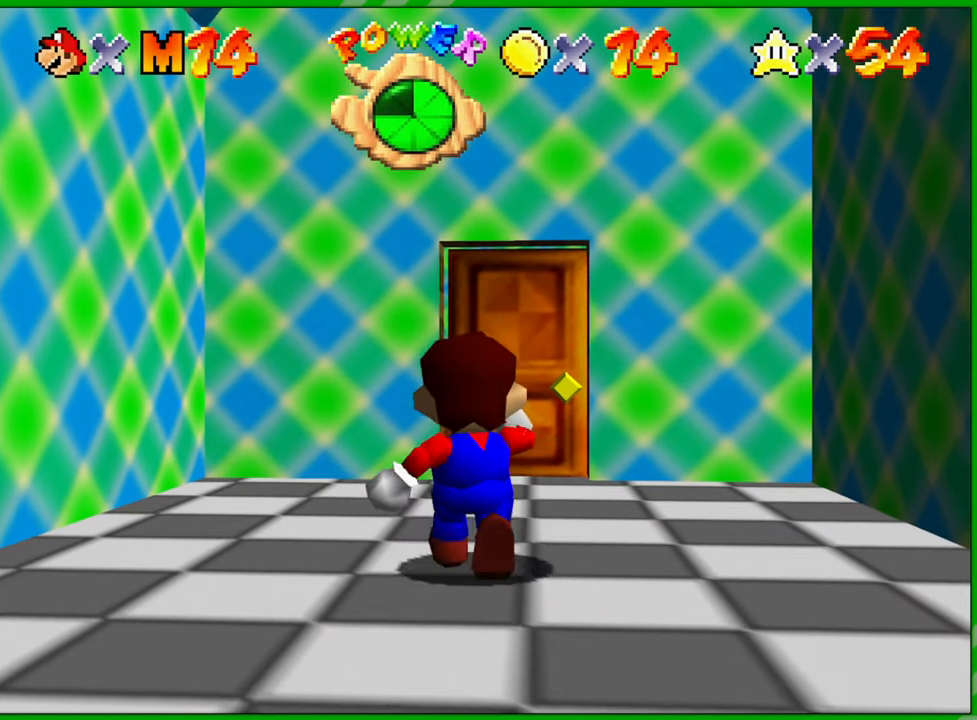
{"buttons": [], "left_stick": "up", "events": []}
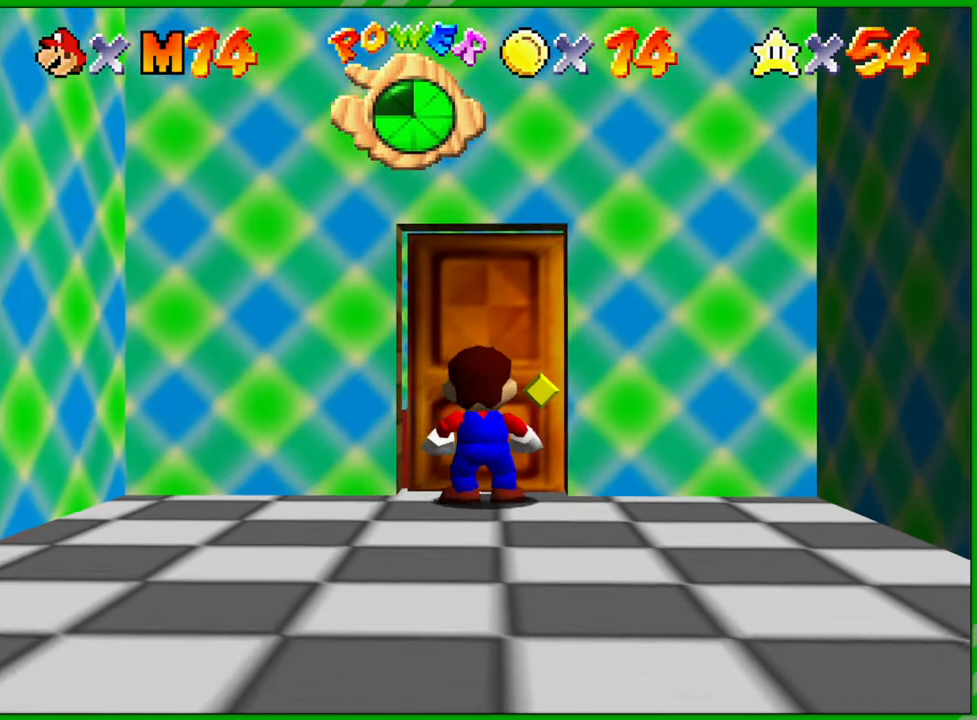
{"buttons": [], "left_stick": "up", "events": []}
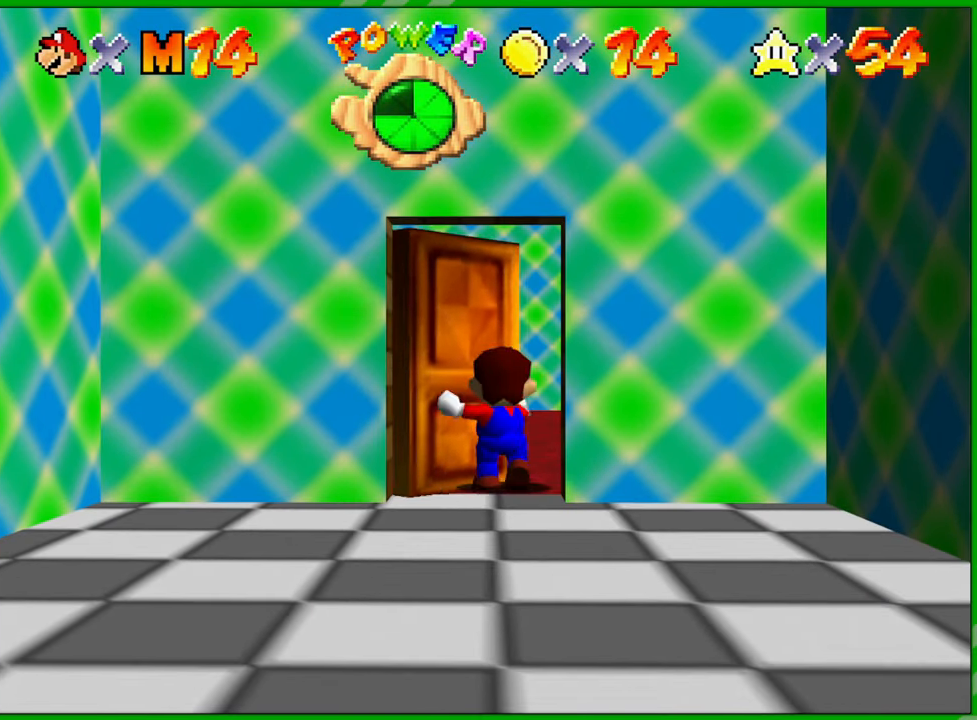
{"buttons": [], "left_stick": "center", "events": [[133, "left_stick", "up-right"], [283, "left_stick", "center"]]}
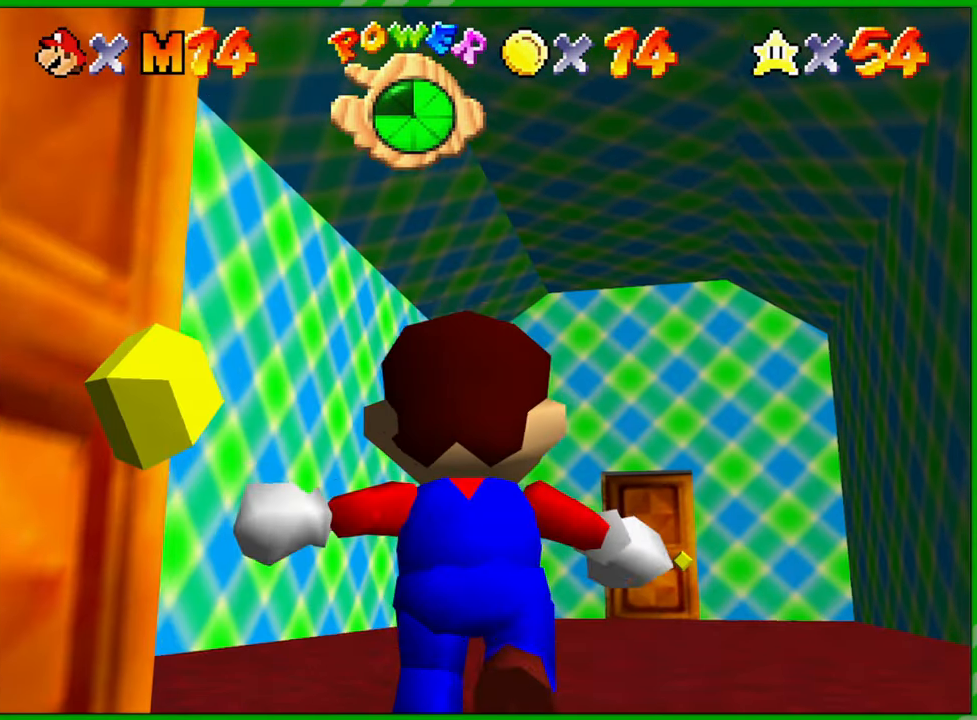
{"buttons": [], "left_stick": "up", "events": [[333, "left_stick", "up"]]}
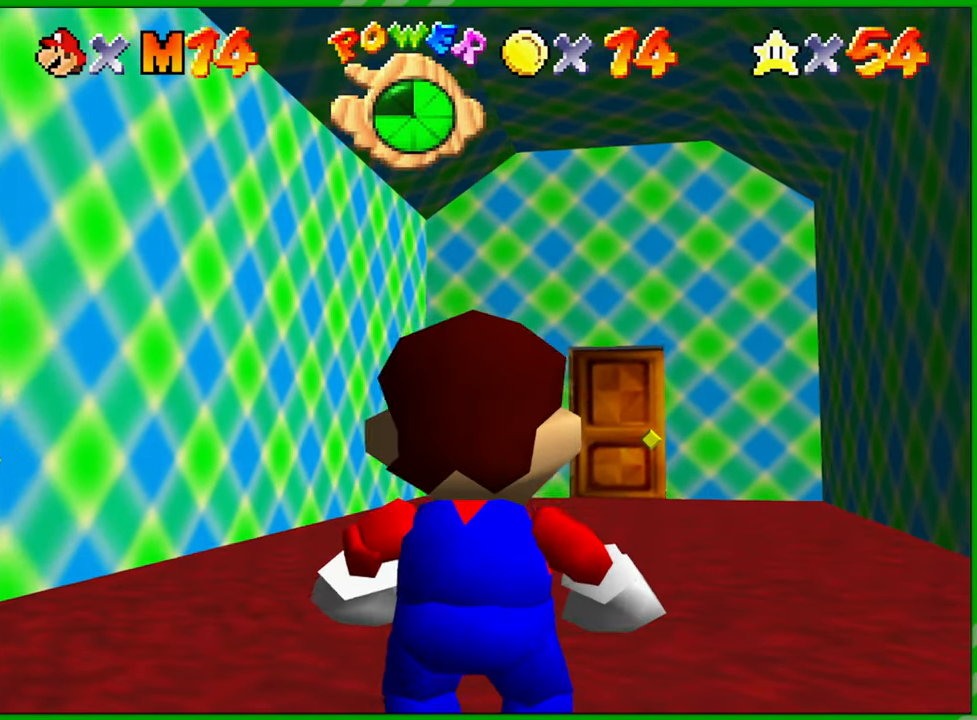
{"buttons": [], "left_stick": "up", "events": []}
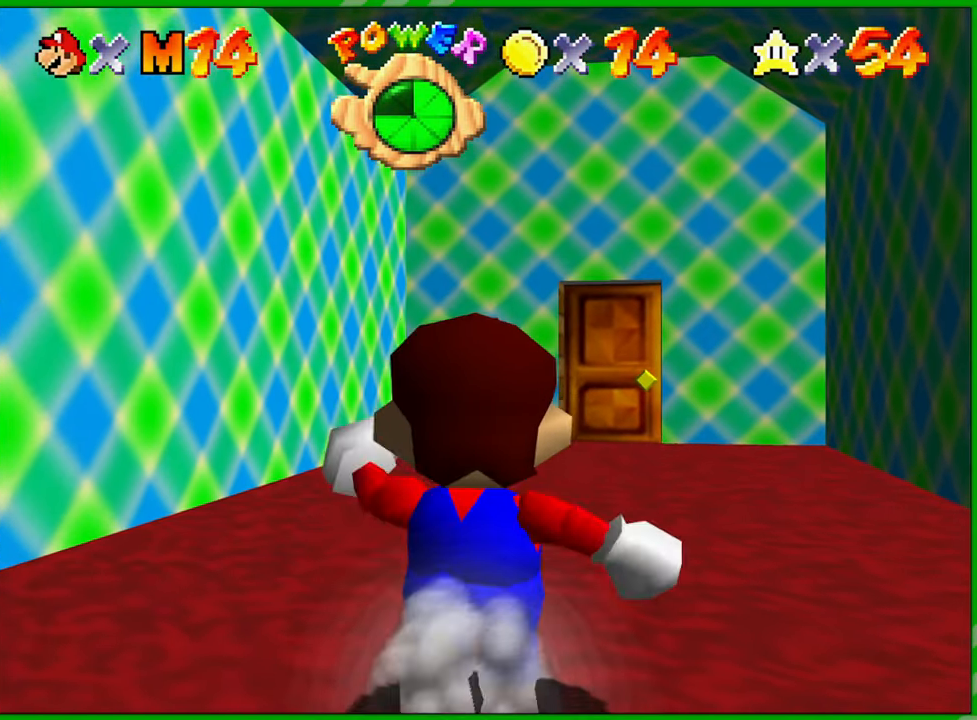
{"buttons": [], "left_stick": "up", "events": []}
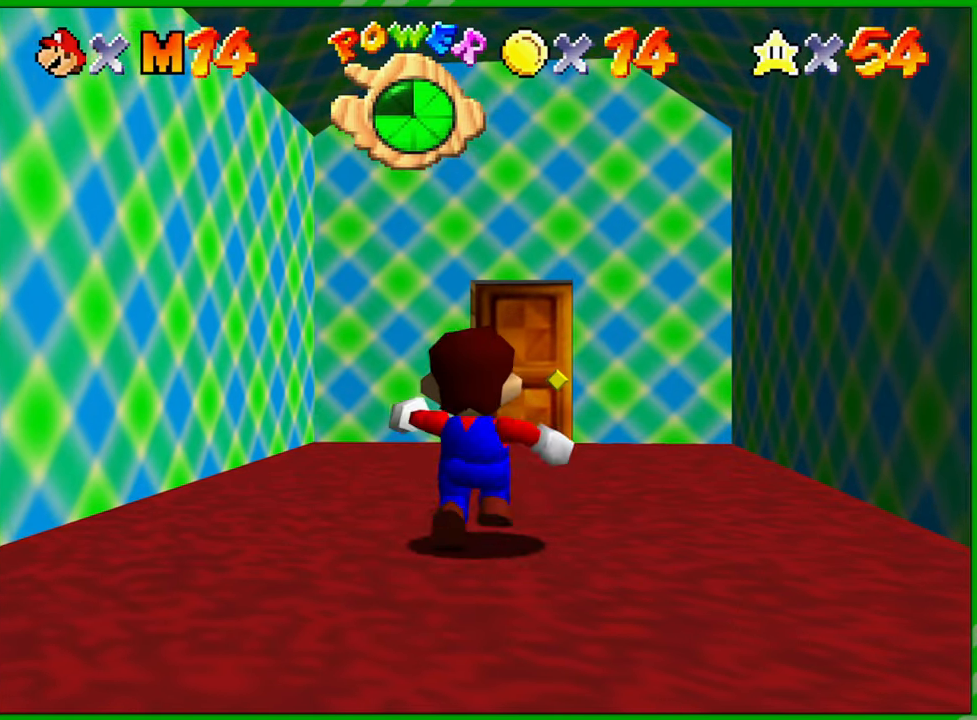
{"buttons": [], "left_stick": "up", "events": []}
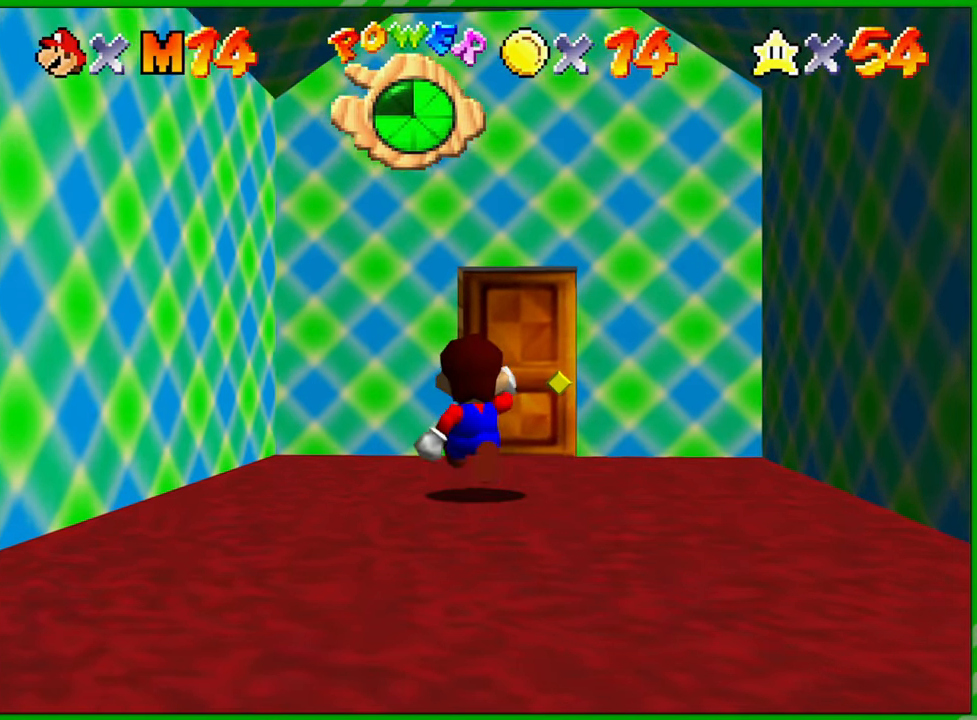
{"buttons": [], "left_stick": "up", "events": []}
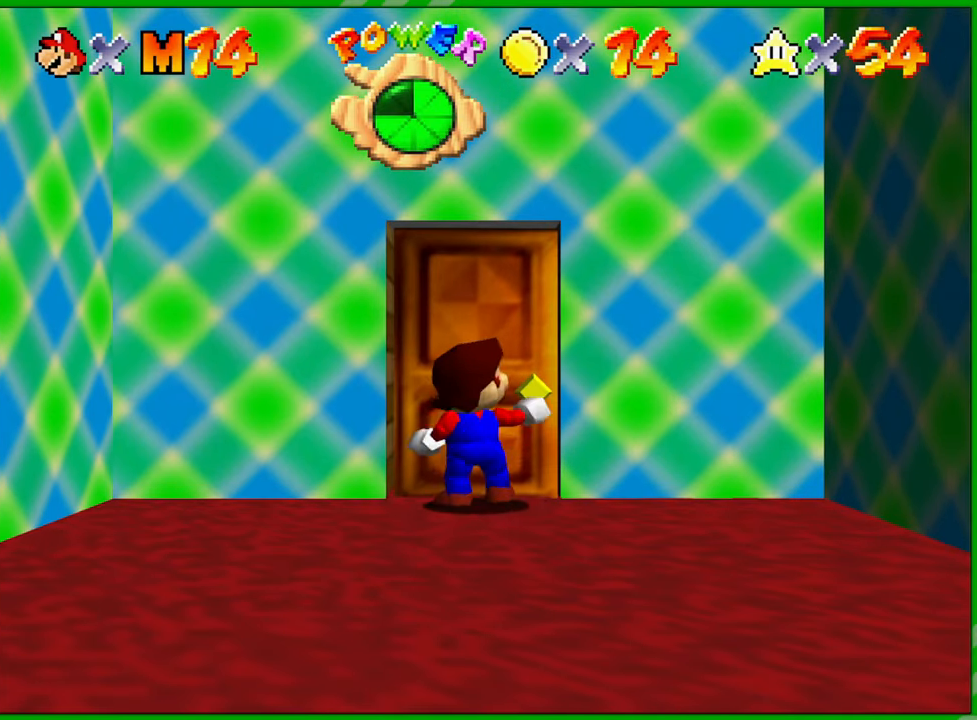
{"buttons": [], "left_stick": "up", "events": [[200, "left_stick", "center"], [500, "left_stick", "up"]]}
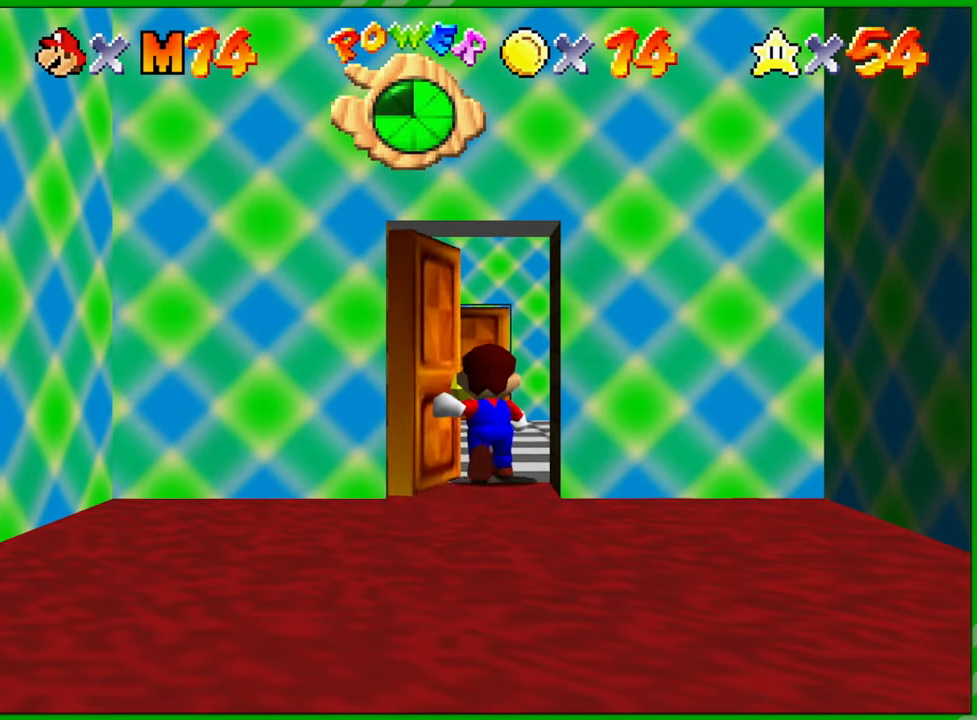
{"buttons": [], "left_stick": "up", "events": []}
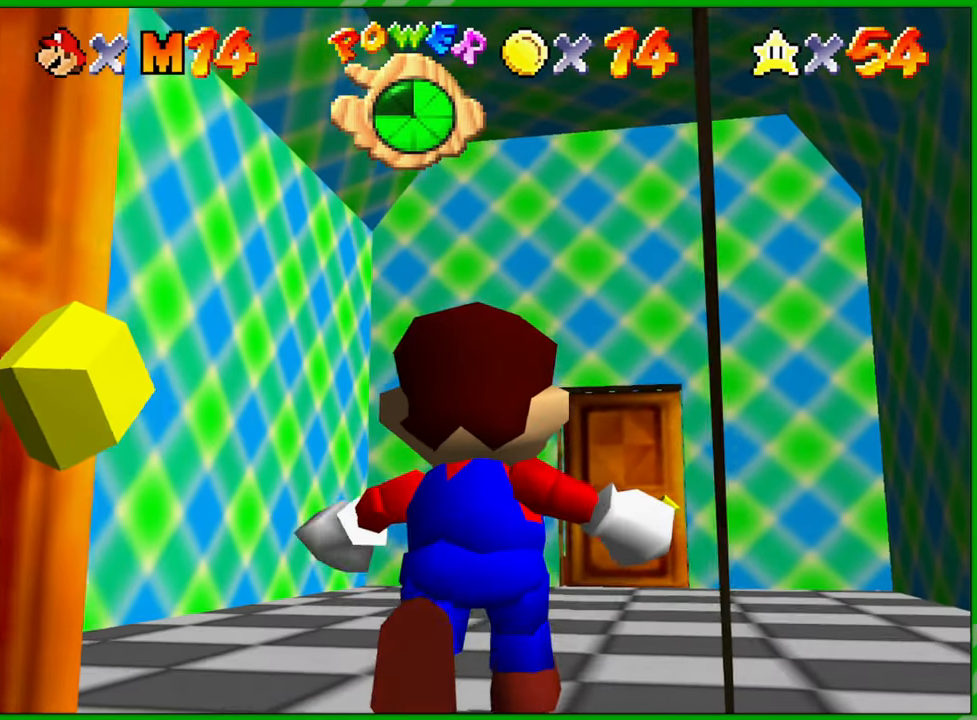
{"buttons": [], "left_stick": "up", "events": []}
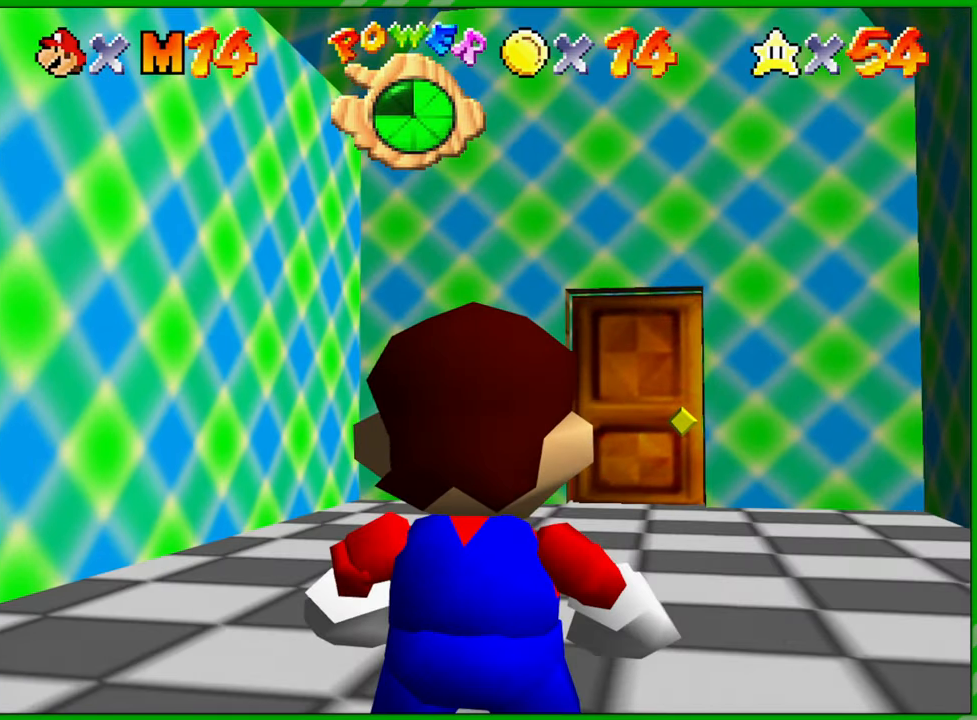
{"buttons": [], "left_stick": "up-right", "events": [[467, "left_stick", "up-right"]]}
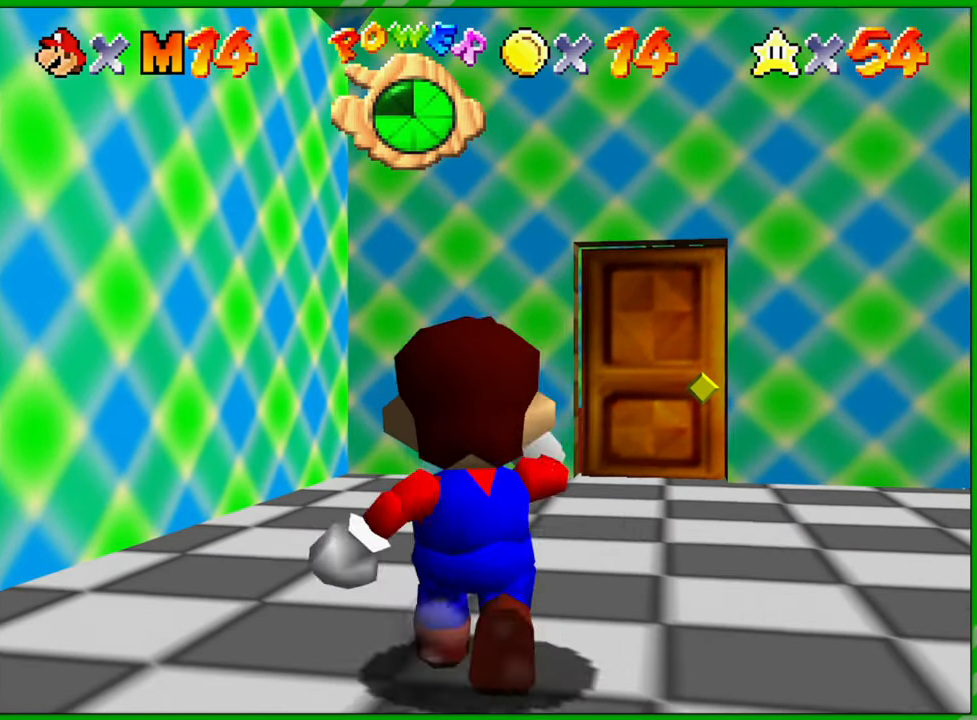
{"buttons": [], "left_stick": "up", "events": [[183, "left_stick", "up"]]}
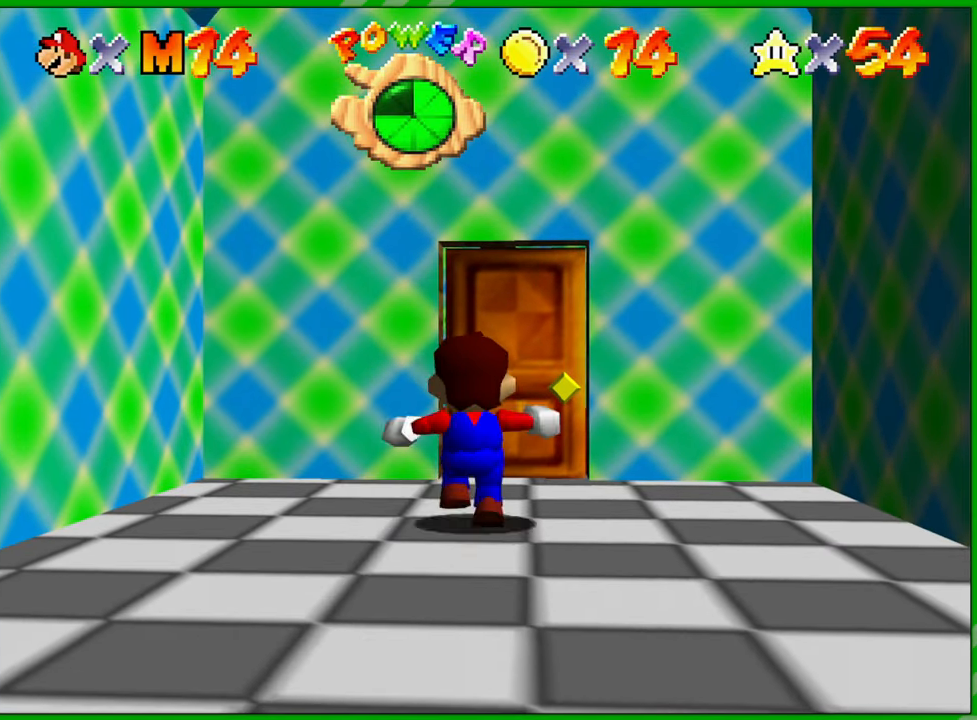
{"buttons": [], "left_stick": "up", "events": []}
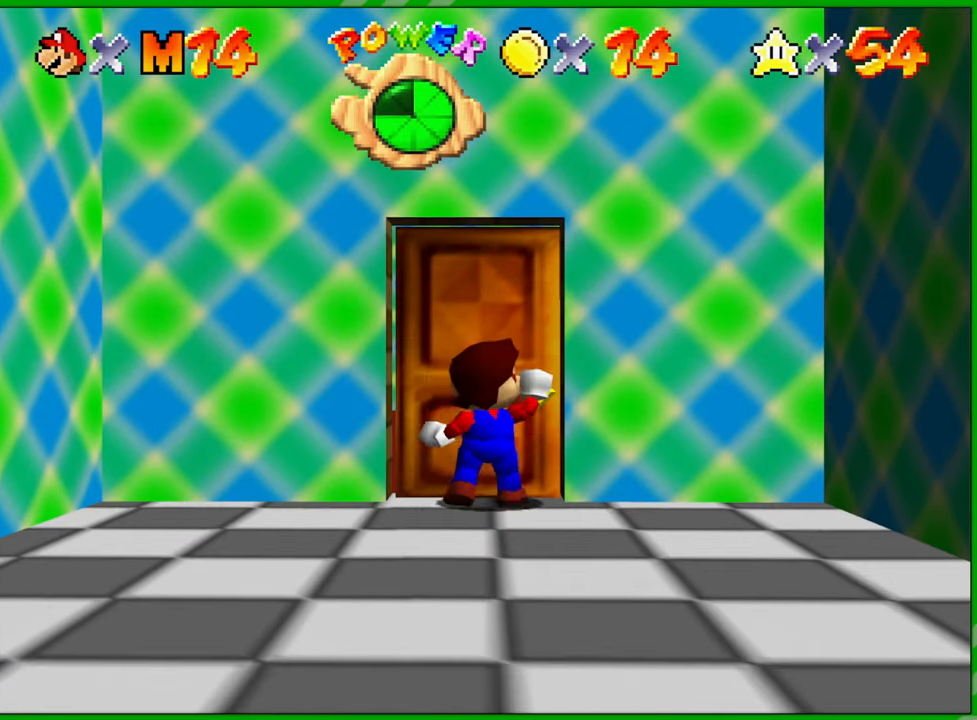
{"buttons": [], "left_stick": "up", "events": [[133, "left_stick", "center"], [483, "left_stick", "up"]]}
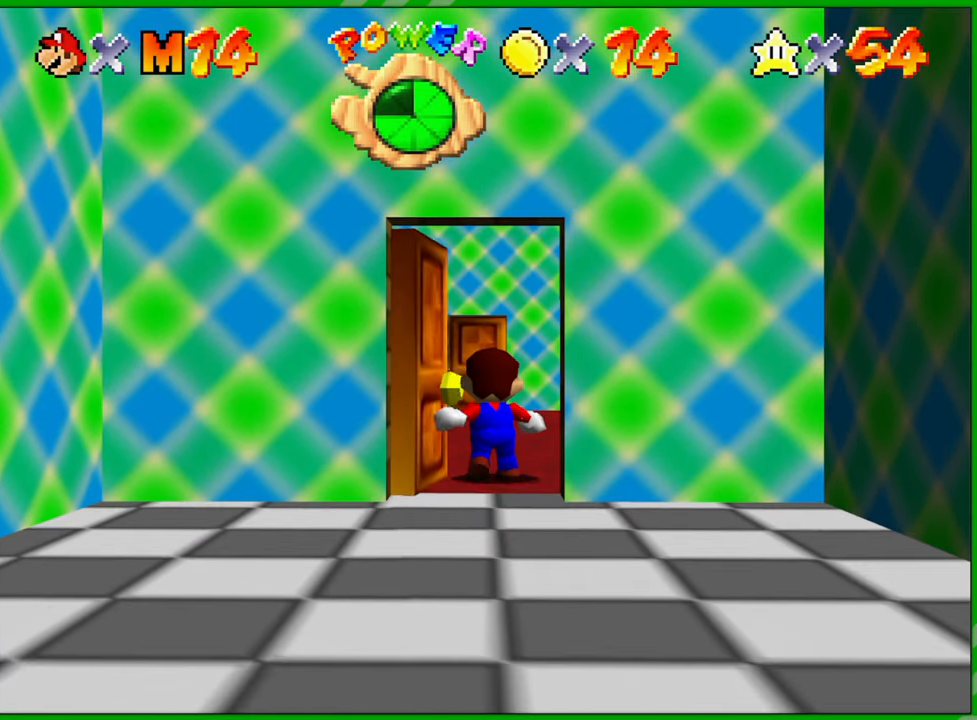
{"buttons": [], "left_stick": "up", "events": []}
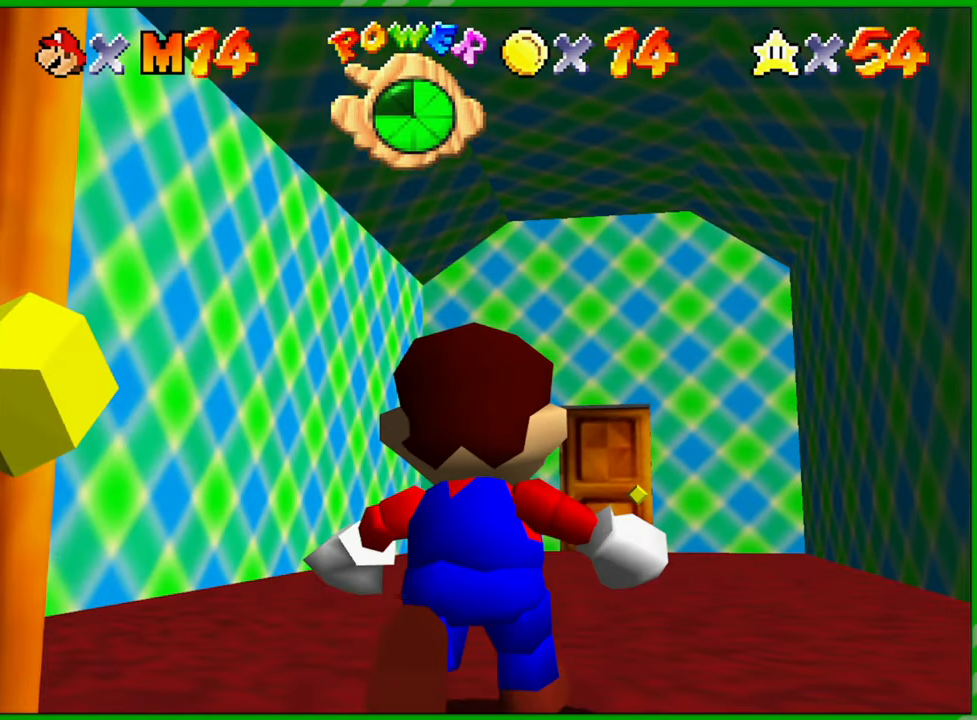
{"buttons": [], "left_stick": "up", "events": []}
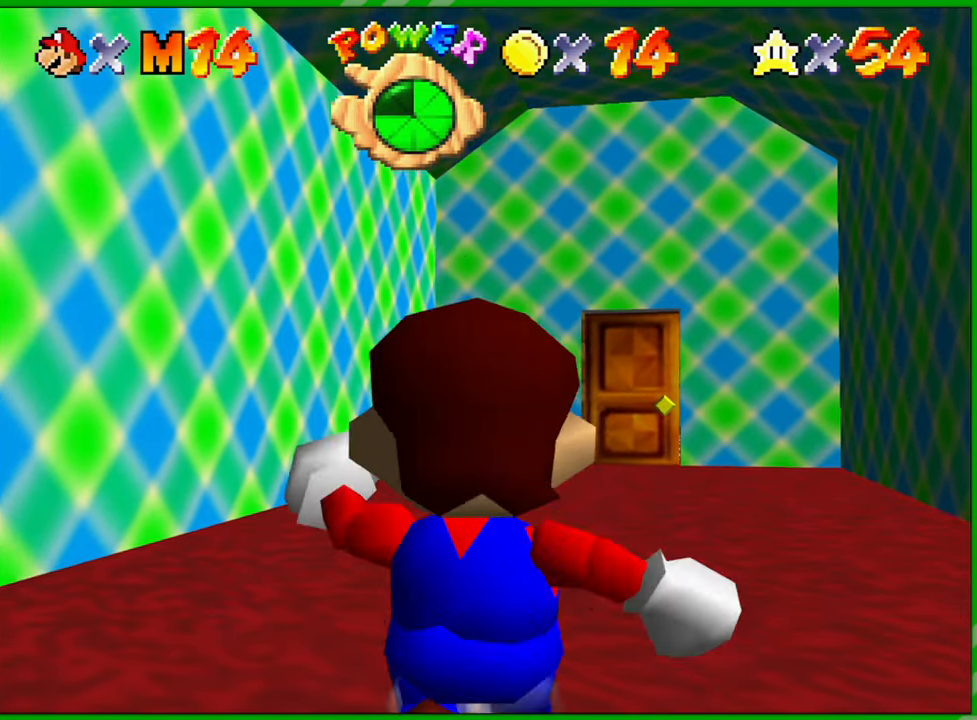
{"buttons": [], "left_stick": "up", "events": []}
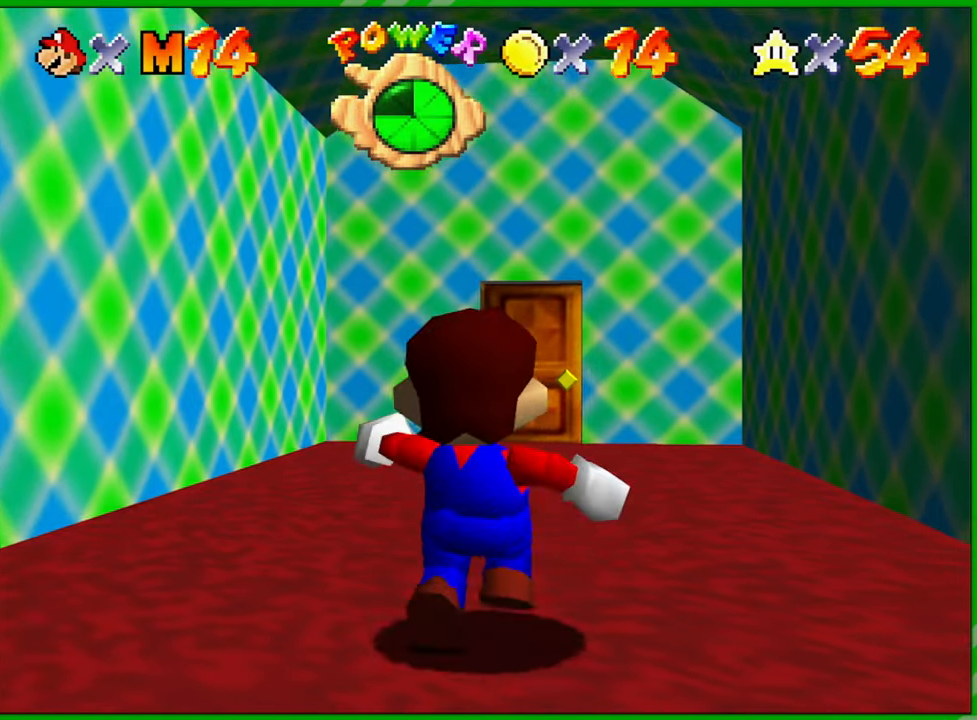
{"buttons": [], "left_stick": "up", "events": []}
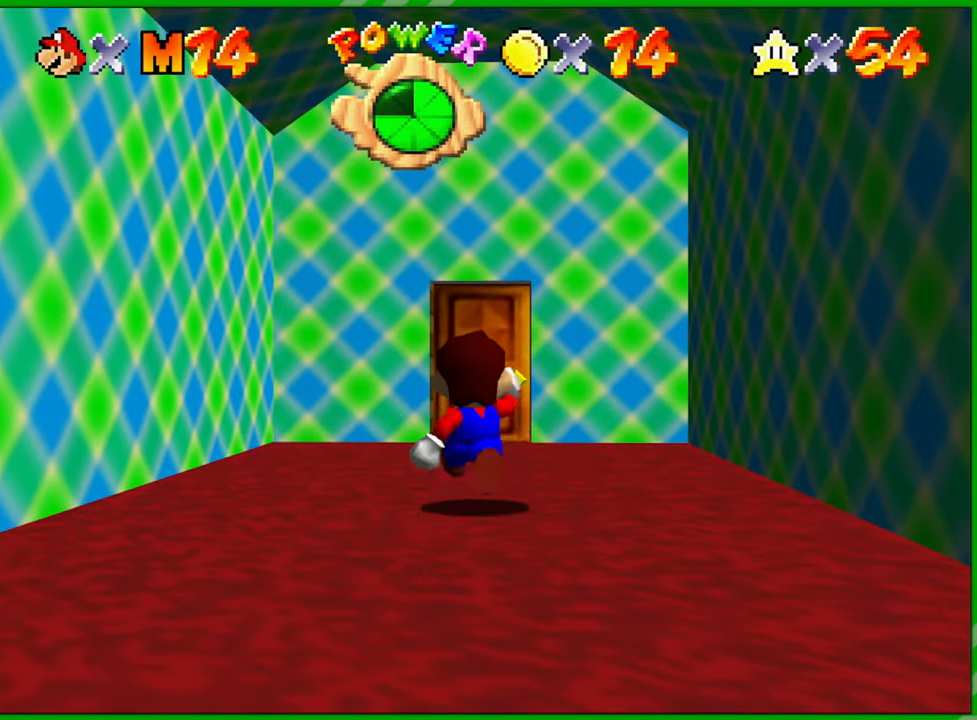
{"buttons": [], "left_stick": "up", "events": []}
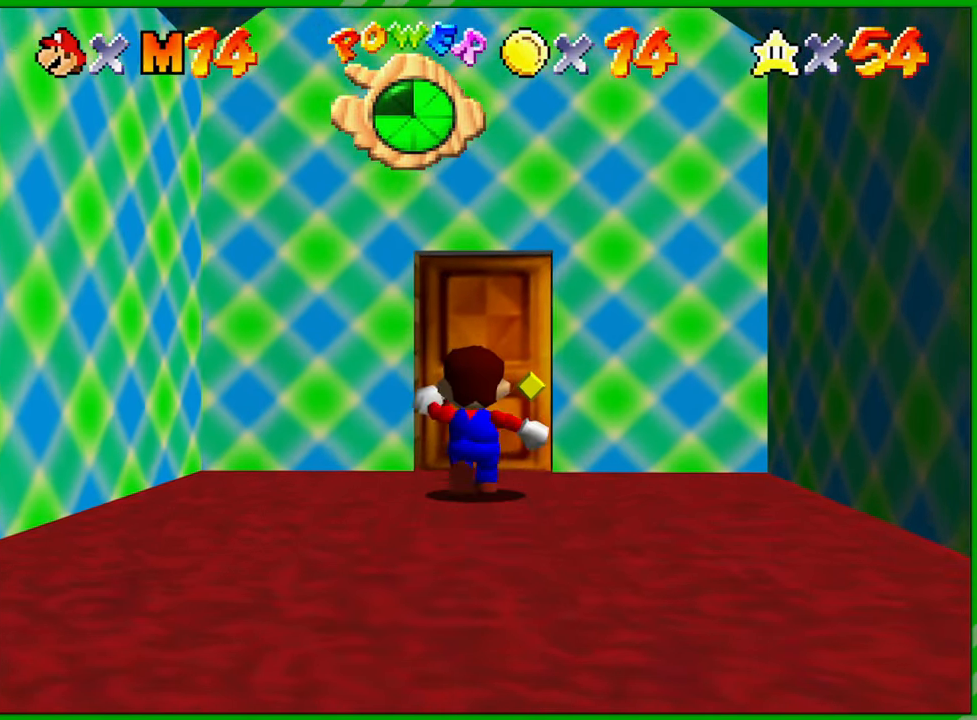
{"buttons": [], "left_stick": "up", "events": []}
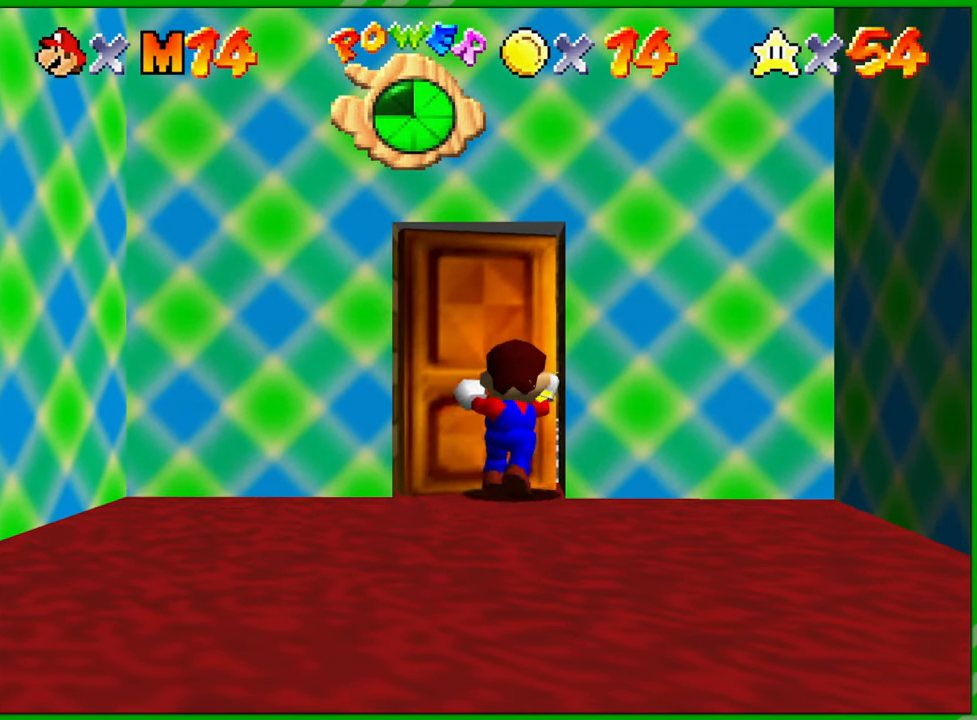
{"buttons": [], "left_stick": "center", "events": [[183, "left_stick", "center"]]}
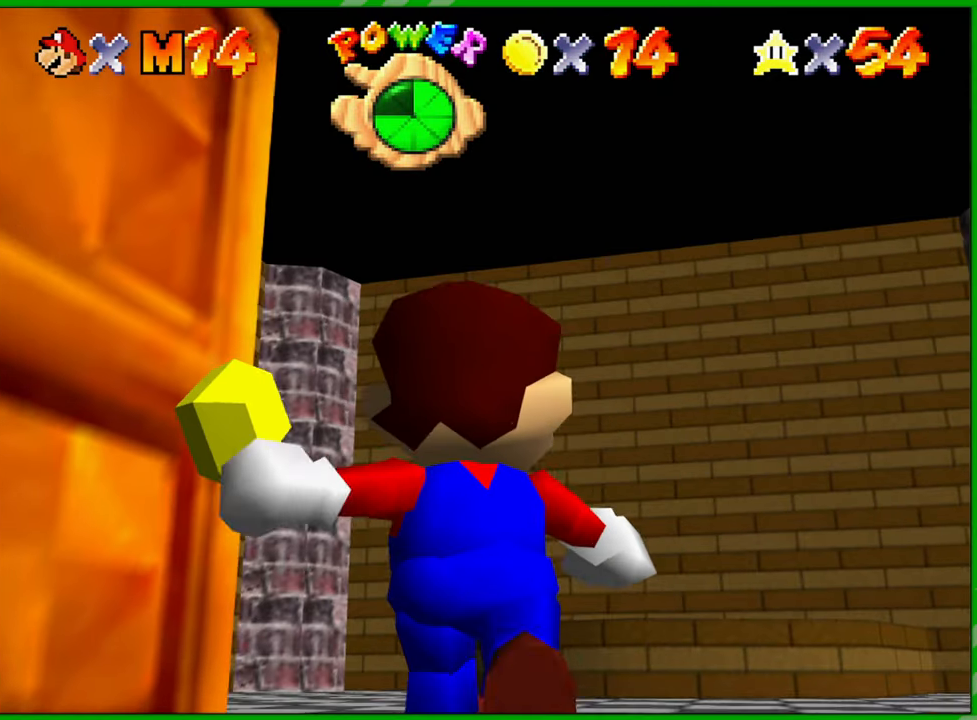
{"buttons": [], "left_stick": "up", "events": [[250, "left_stick", "up"]]}
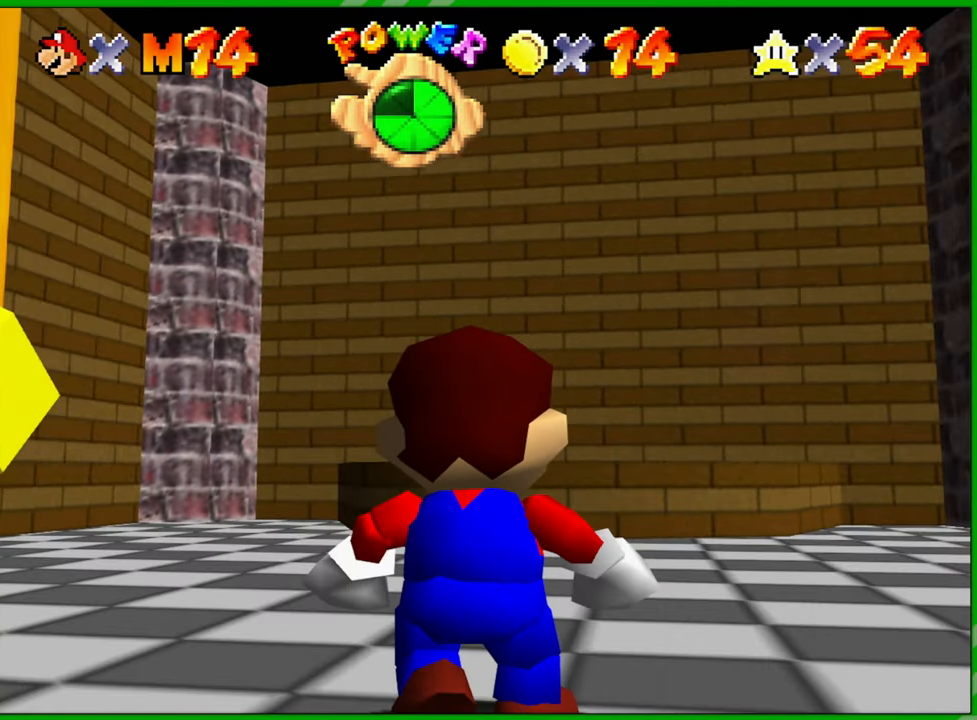
{"buttons": [], "left_stick": "up", "events": []}